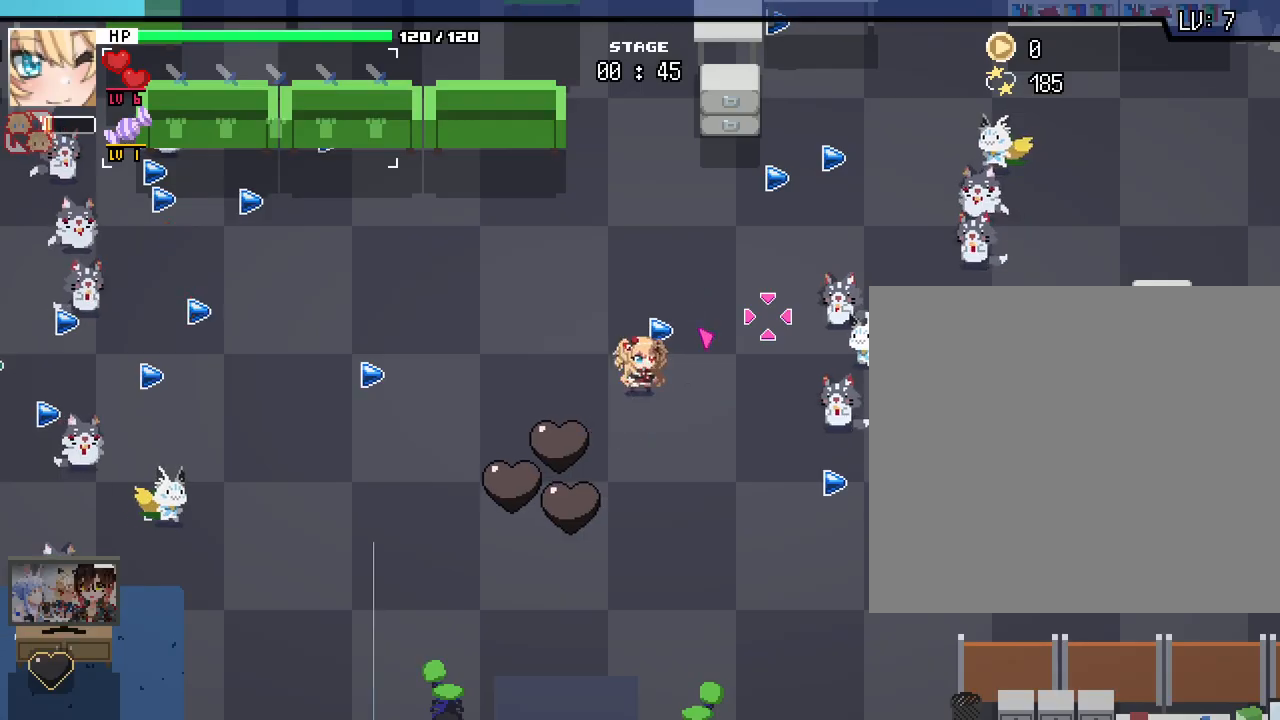
Gameplay with keyboard and mouse; each line is a JSON object with the keys and mouse buttons held at the frame after it. "events" lists presses ("down") and releases ("up") of ".", "/", "0", "1", "2", "3", "4", "5", "6", "7", "8", "9", "a", "alt_l", "alt_r", "b", "backslash", "backspace", "c", "caps_lock", "comma", "ctrl_l", "ctrl_r", "d", "e", "equals", "escape", "f", "f1", "f10", "f11", "f12", "f2", "f3", "f4", "f5", "f6", "f7", "f8", "f9", "g", "h", "i", "j", "k", "l", "lbracket", "m", "minus", "n", "o", "p", "q", "quote", "r", "rbracket", "return", "s", "shift_l", "shift_r", "space", "super", "t", "tab", "tilde", "u", "v", "w", "x", "y", "z", "mouse_left", "mouse_wheel", "mouse_right", "mouse_mb4" and "mouse_mb5" between this image and that frame as [ms after this image, input, new state], when the widget could be followed in between. "mouse_left", "mouse_wheel", "mouse_right", "mouse_mb4", "mouse_mb5" = the "left", "wheel", "right", "mb4", "mb5" buttons of the "mouse" list. No other keys are recorded. "wheel" means that the mouse wheel is clicked or scrolled. Not read: mouse_move semicolon.
{"keys": ["d"], "mouse": [], "events": []}
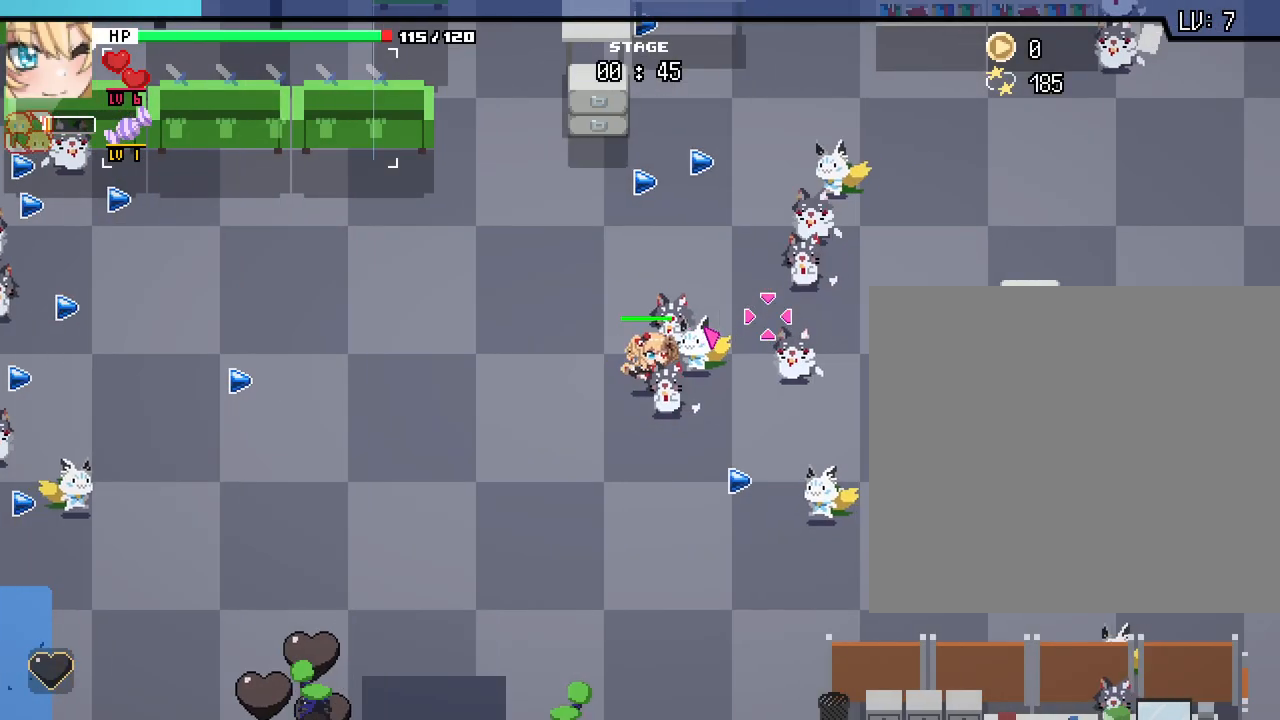
{"keys": ["a"], "mouse": [], "events": [[50, "d", "up"], [50, "s", "down"], [117, "a", "down"], [383, "s", "up"]]}
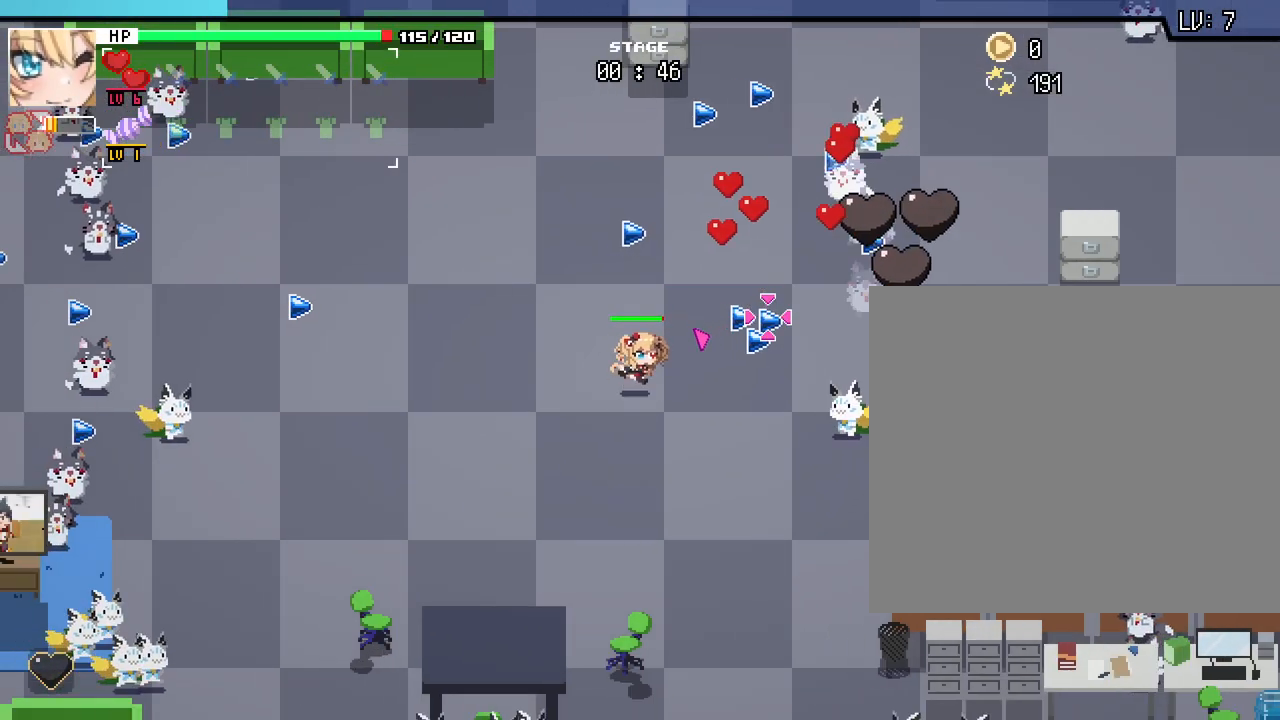
{"keys": ["d", "w"], "mouse": [], "events": [[67, "w", "down"], [117, "a", "up"], [167, "d", "down"], [250, "w", "up"], [500, "w", "down"]]}
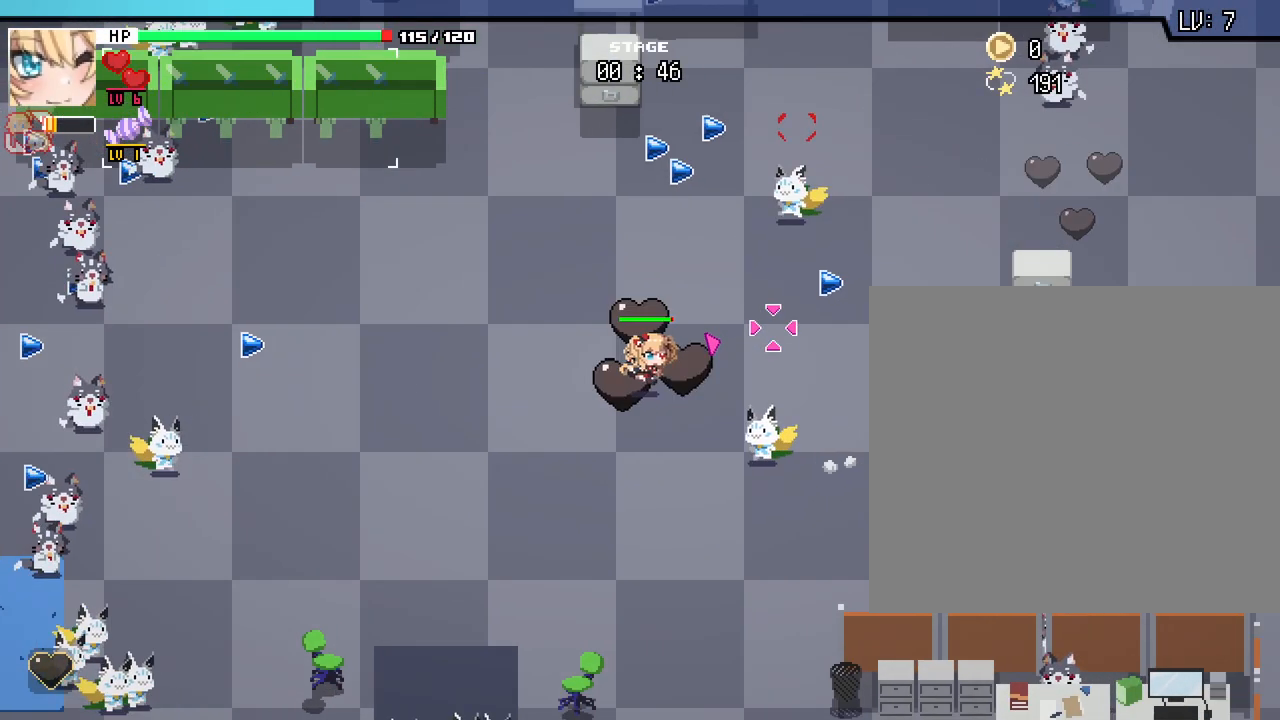
{"keys": ["d", "w"], "mouse": [], "events": [[100, "d", "up"], [500, "d", "down"]]}
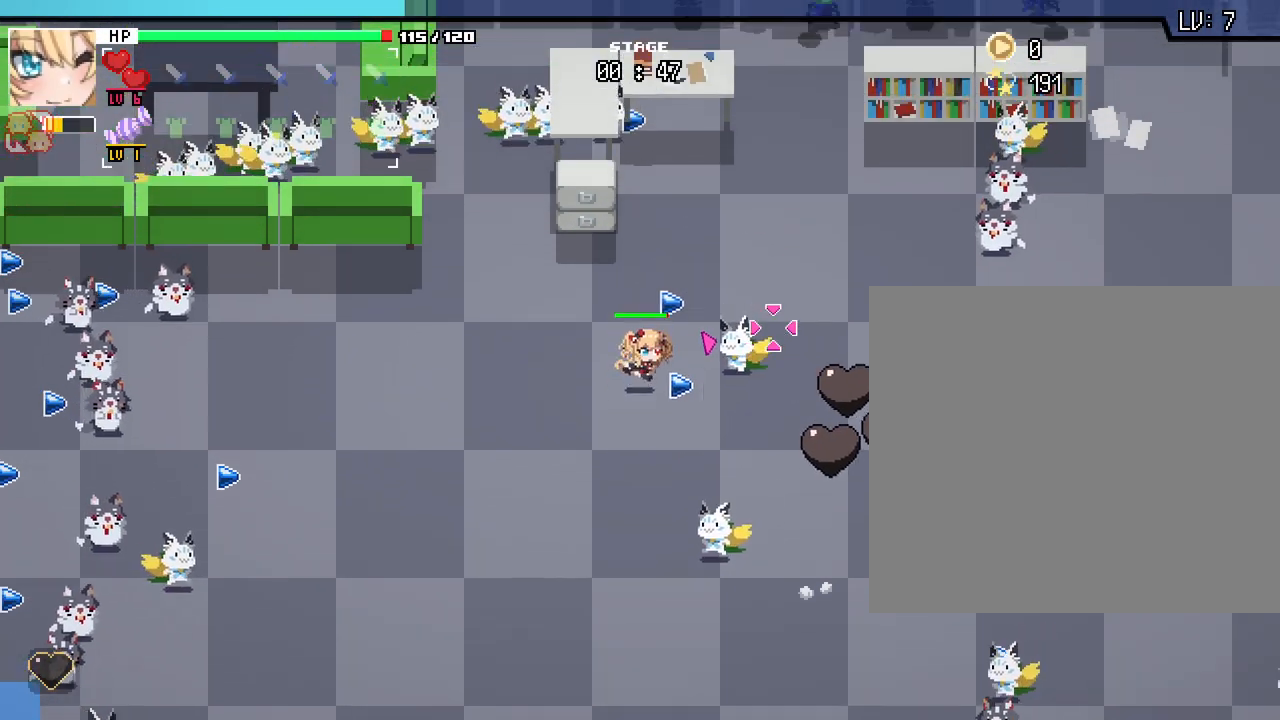
{"keys": ["a"], "mouse": [], "events": [[117, "w", "up"], [133, "d", "up"], [417, "a", "down"]]}
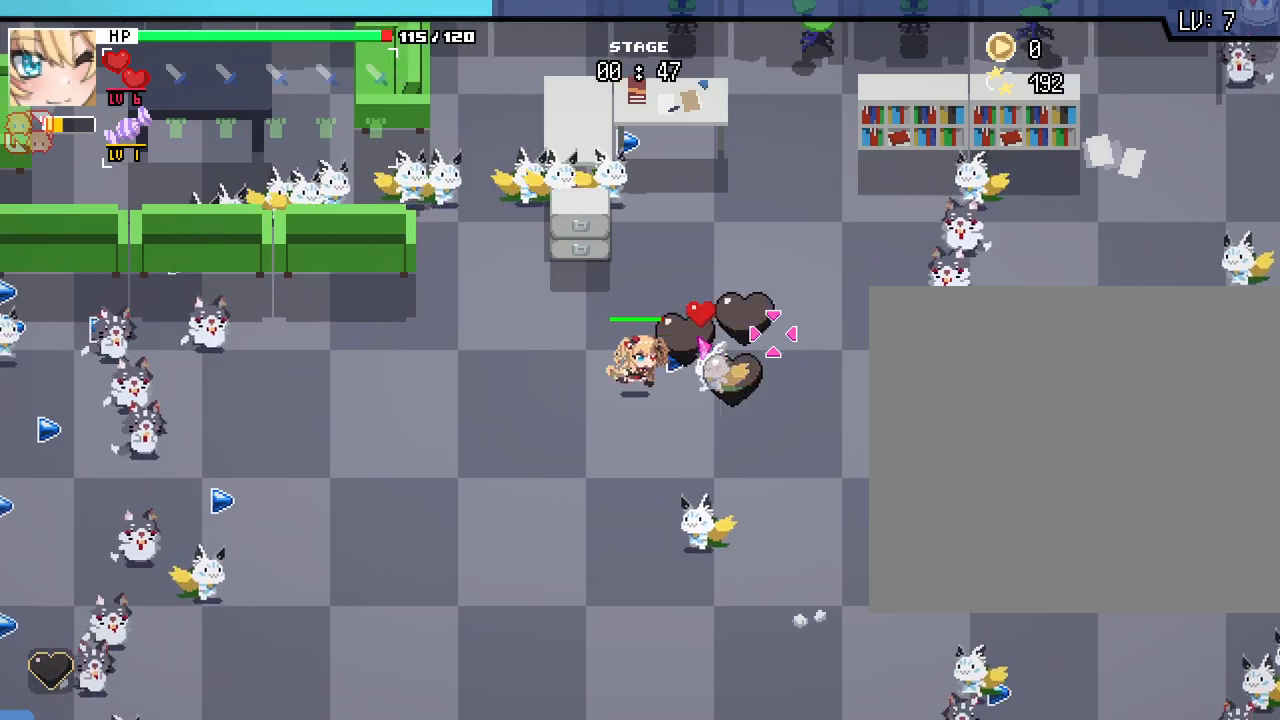
{"keys": ["d"], "mouse": [], "events": [[233, "s", "down"], [267, "a", "up"], [317, "d", "down"], [433, "s", "up"]]}
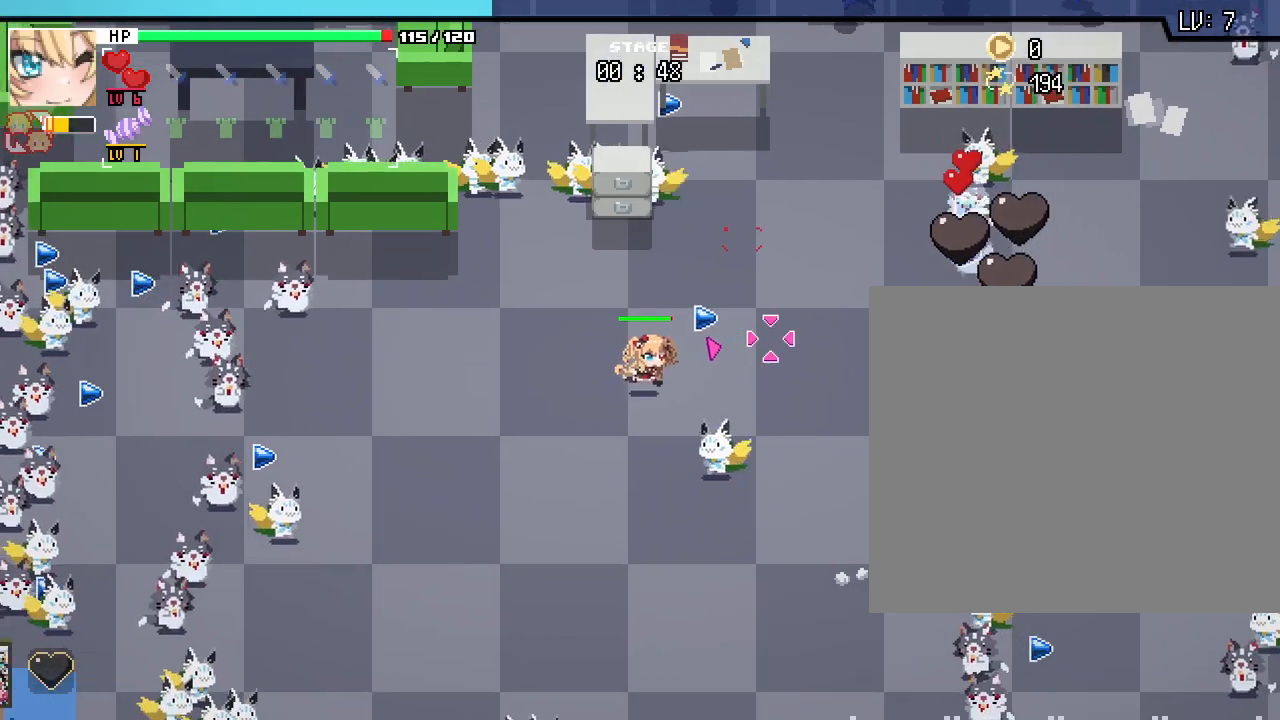
{"keys": ["d", "w"], "mouse": [], "events": [[150, "d", "up"], [150, "e", "down"], [183, "w", "down"], [217, "d", "down"], [217, "e", "up"]]}
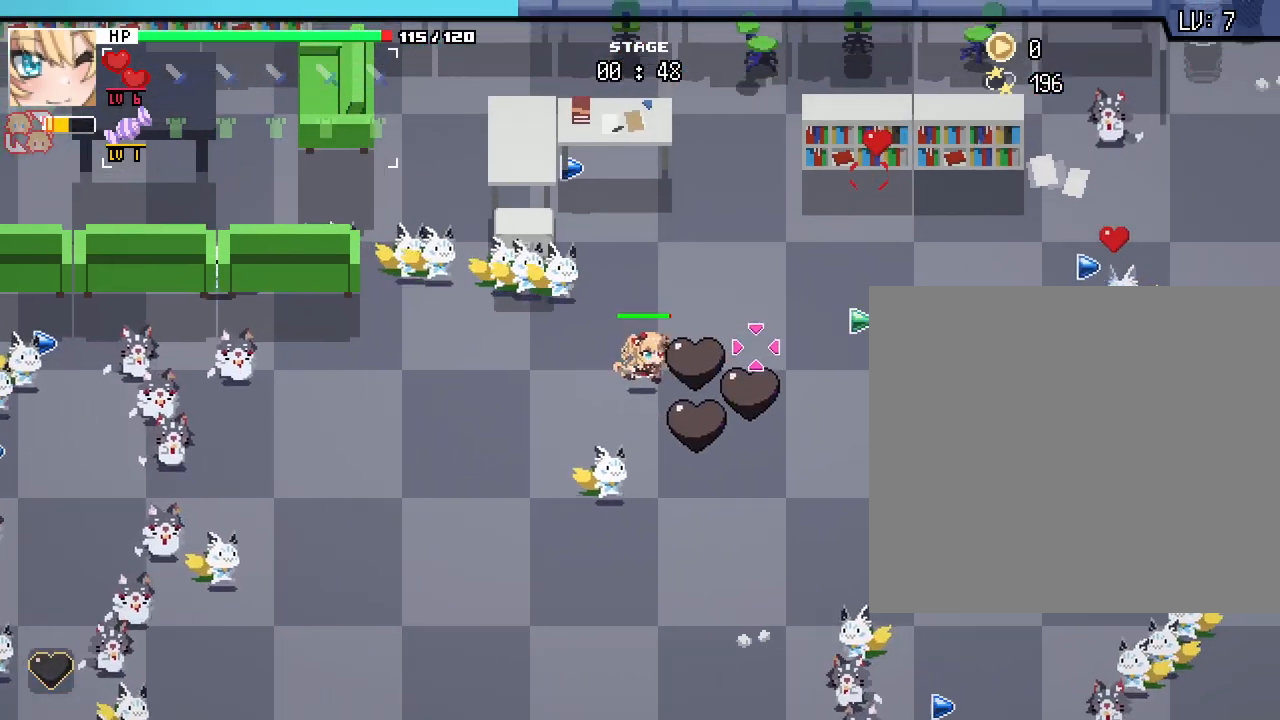
{"keys": ["d", "s"], "mouse": [], "events": [[83, "w", "up"], [483, "s", "down"]]}
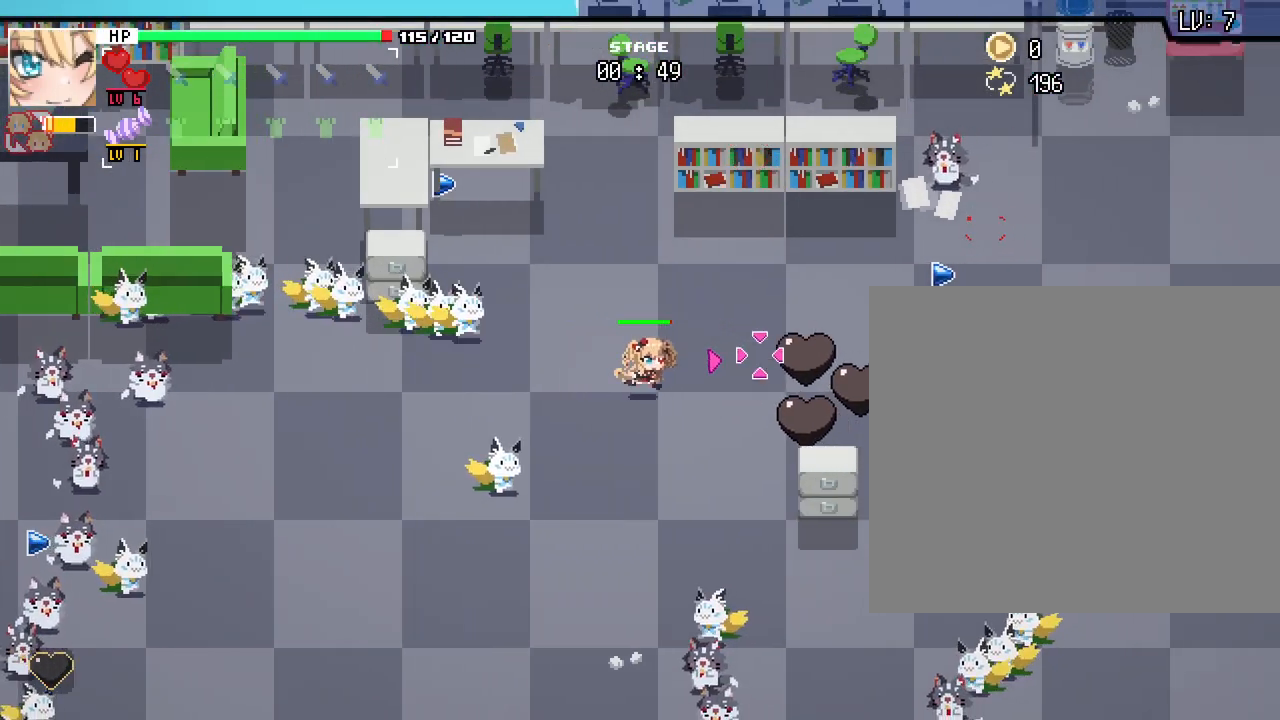
{"keys": ["d"], "mouse": [], "events": [[117, "d", "up"], [350, "d", "down"], [450, "s", "up"]]}
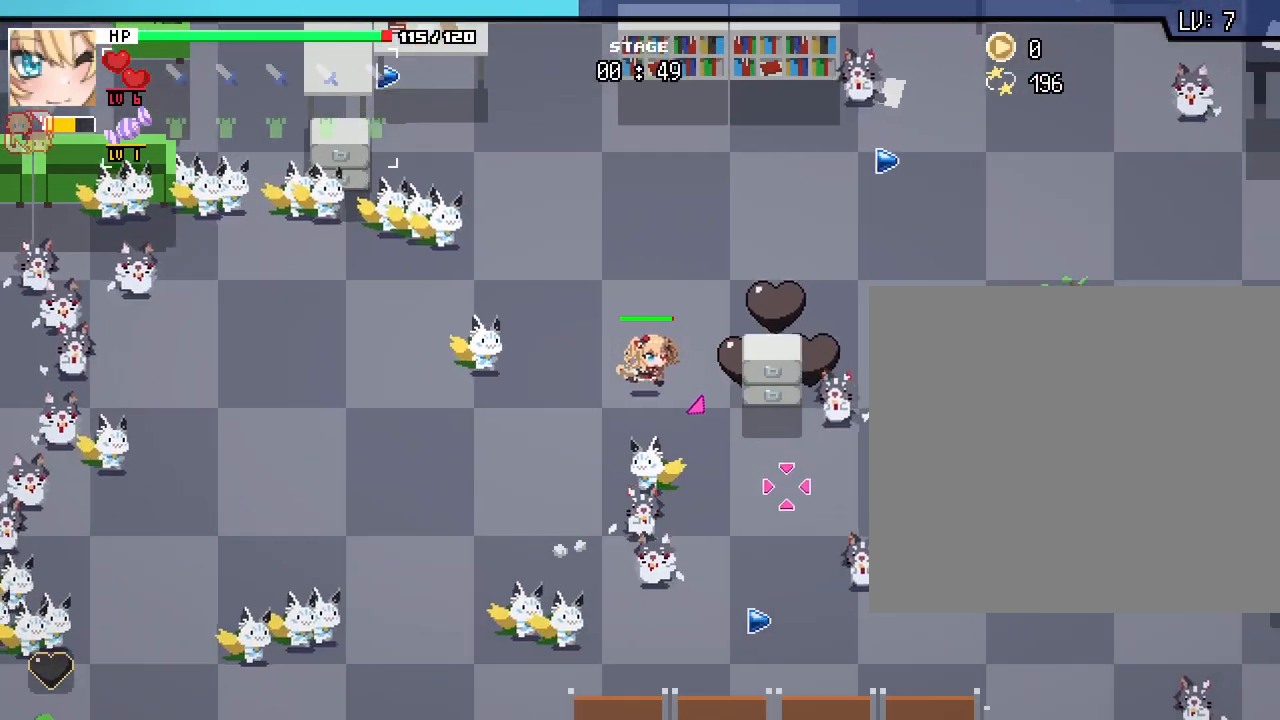
{"keys": [], "mouse": [], "events": [[50, "d", "up"]]}
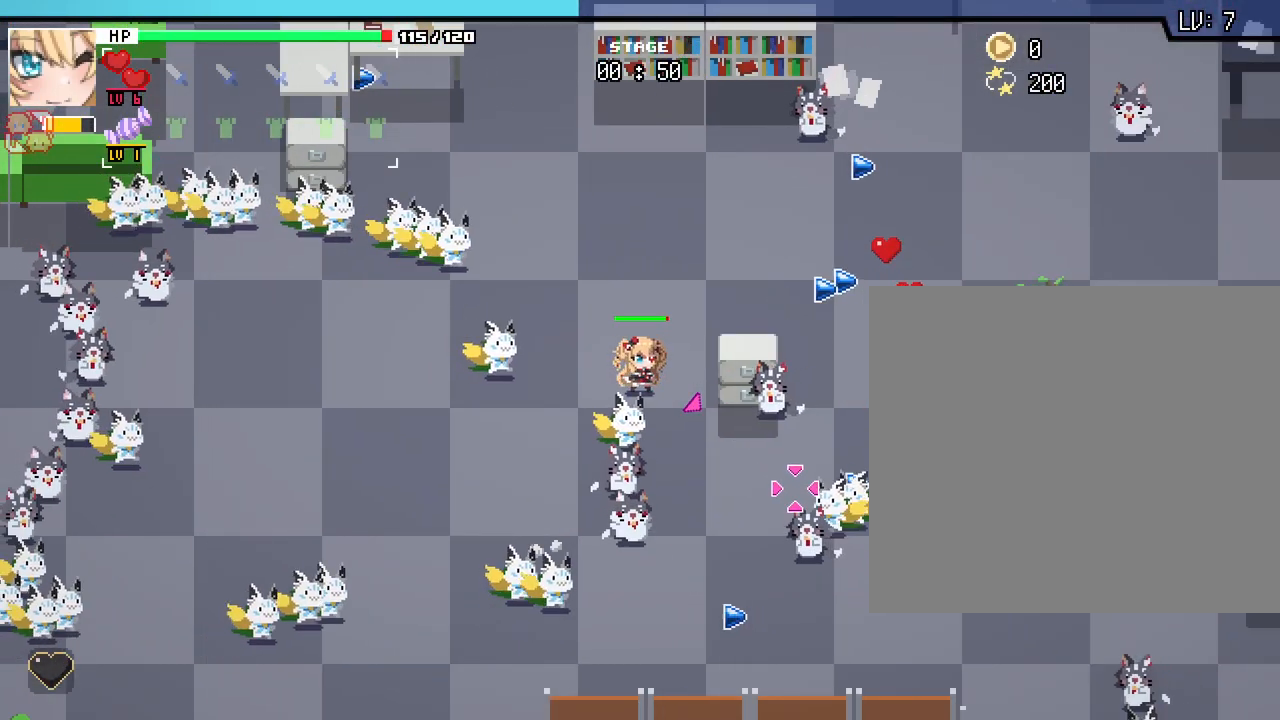
{"keys": ["d", "w"], "mouse": []}
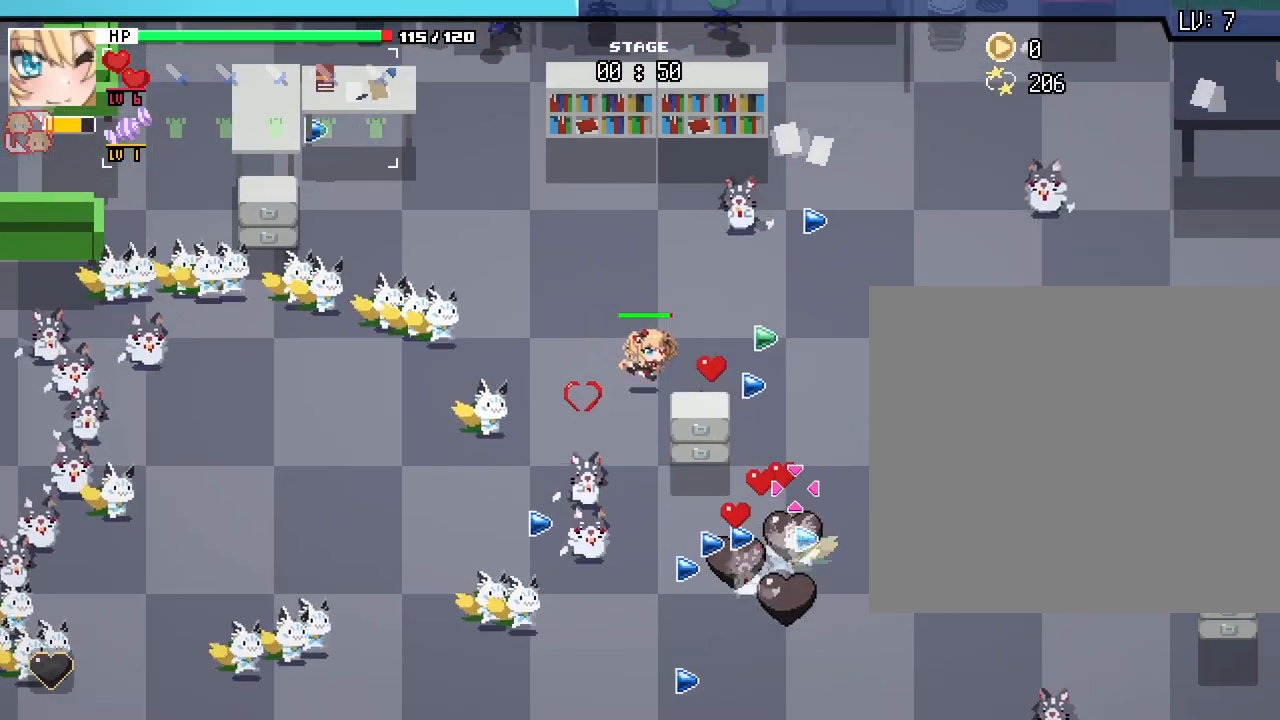
{"keys": ["d"], "mouse": [], "events": [[50, "w", "up"]]}
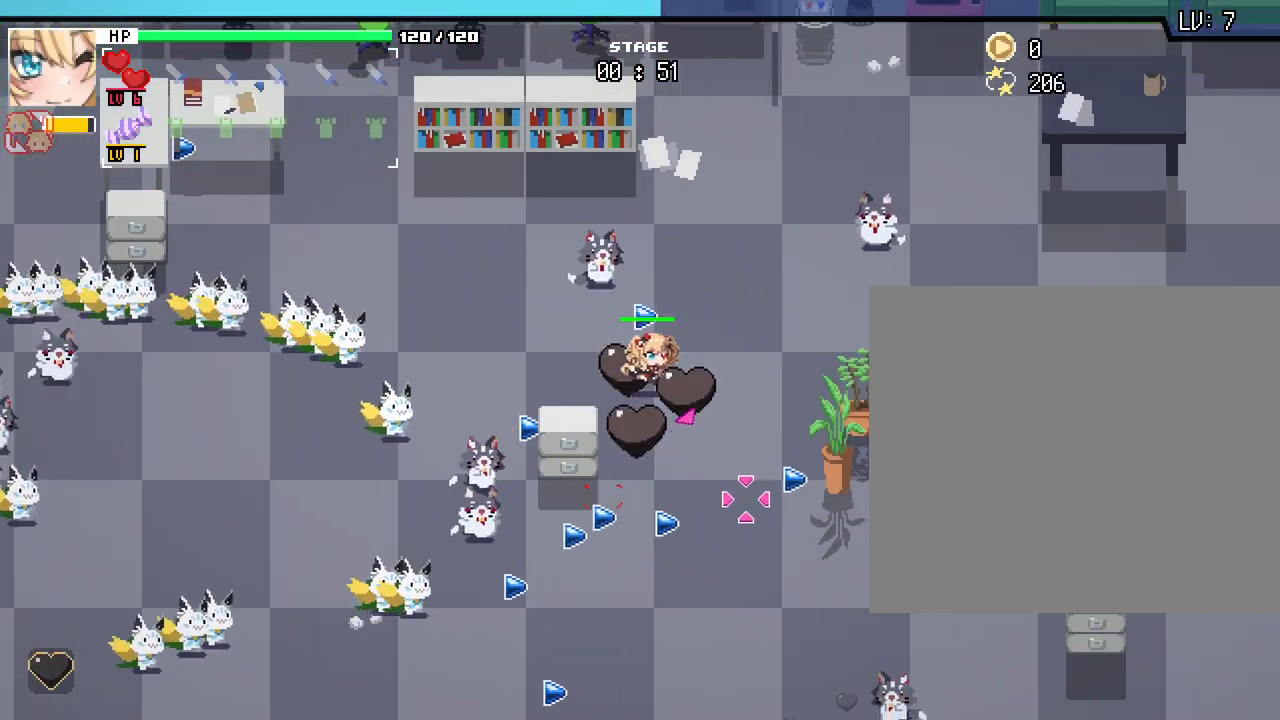
{"keys": ["a", "s"], "mouse": [], "events": [[167, "d", "up"], [233, "s", "down"], [483, "a", "down"]]}
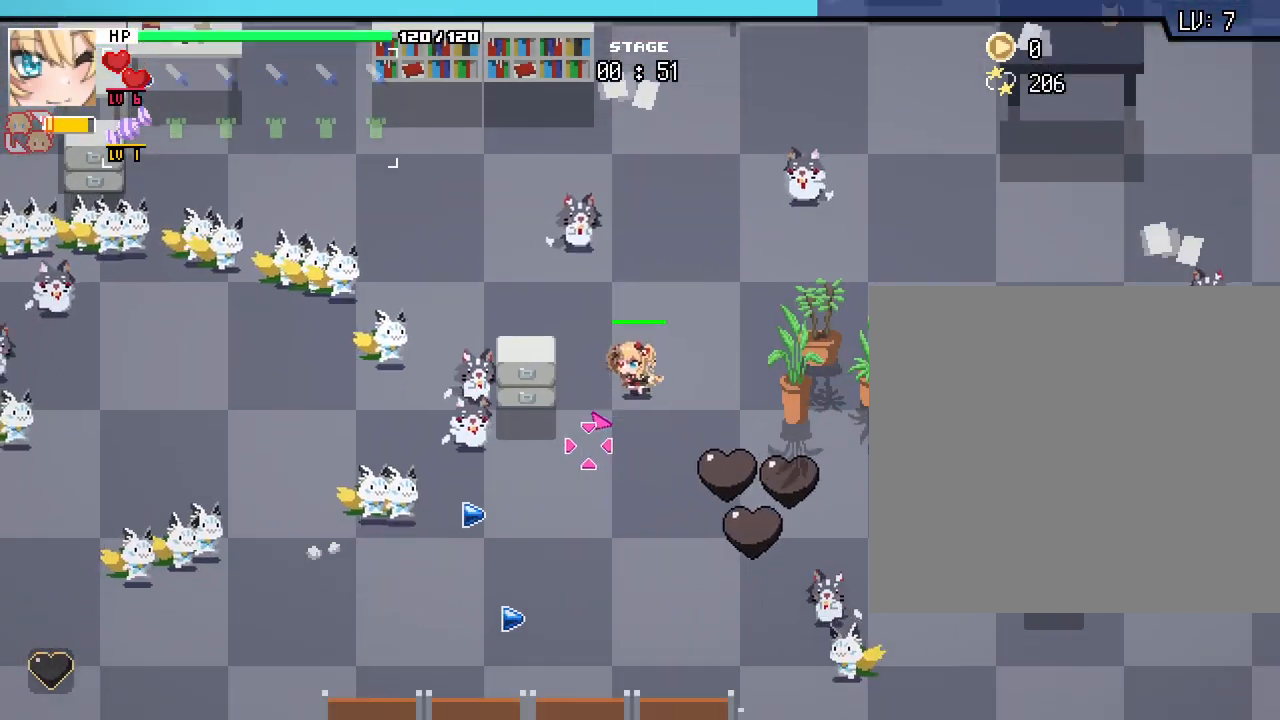
{"keys": [], "mouse": [], "events": [[100, "s", "up"], [267, "a", "up"]]}
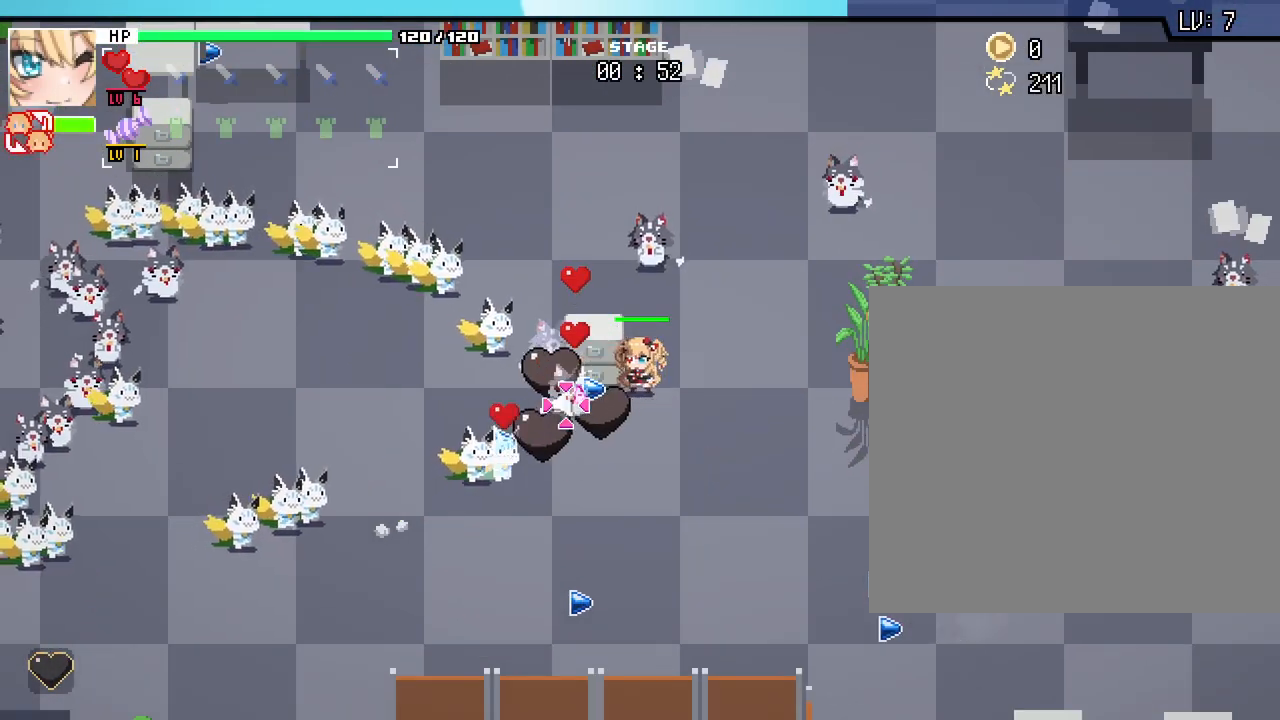
{"keys": ["d"], "mouse": [], "events": [[200, "d", "down"]]}
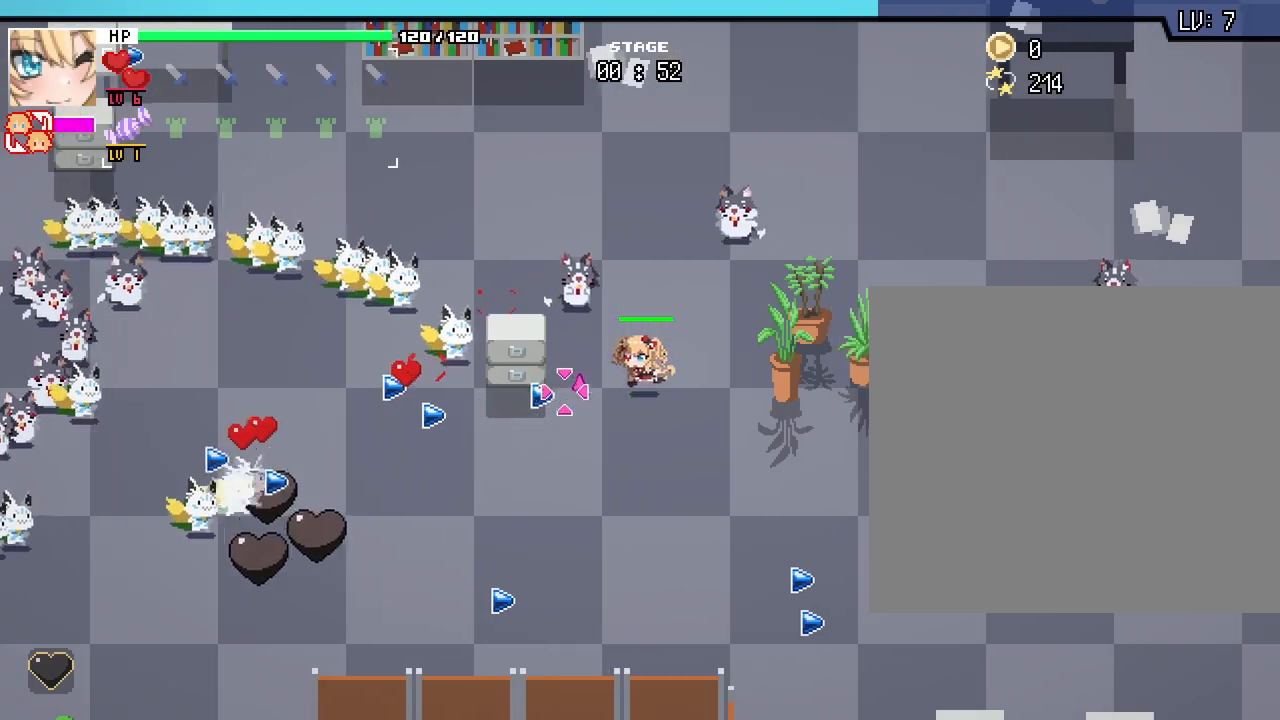
{"keys": ["s"], "mouse": [], "events": [[67, "w", "down"], [183, "d", "up"], [250, "w", "up"], [283, "mouse_right", "down"], [400, "mouse_right", "up"], [400, "s", "down"]]}
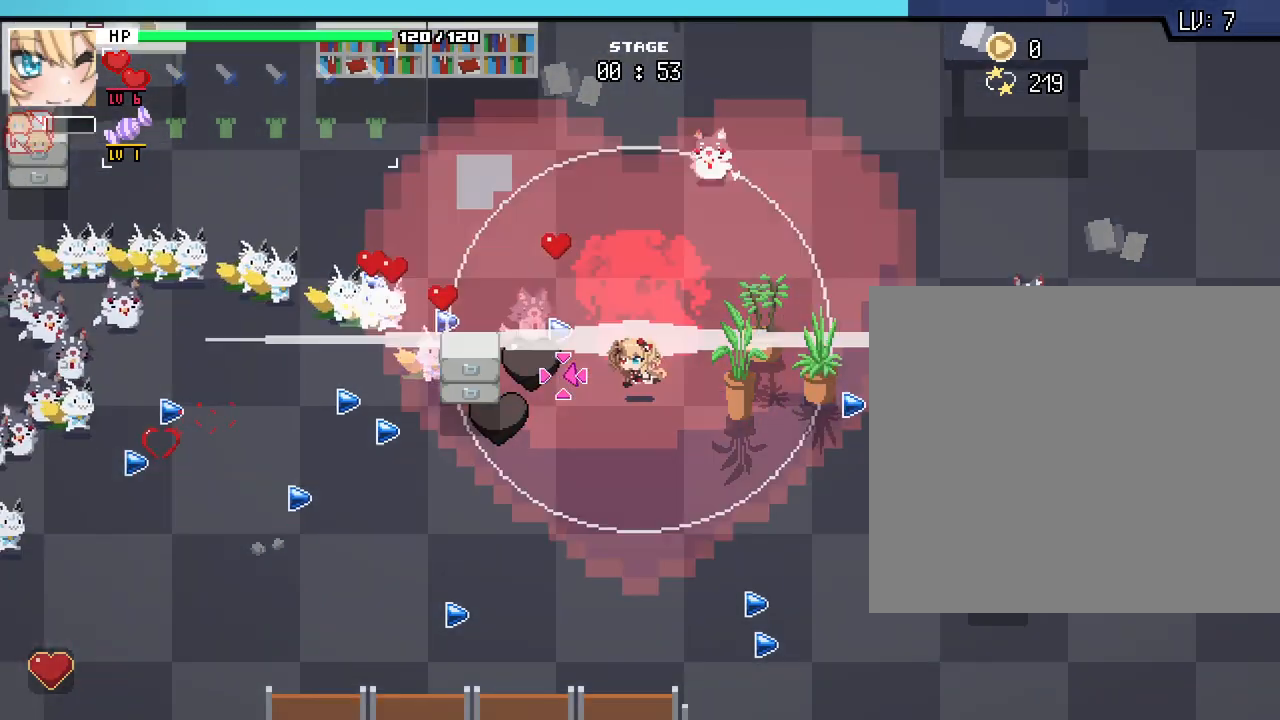
{"keys": ["a"], "mouse": [], "events": [[67, "a", "down"], [267, "s", "up"]]}
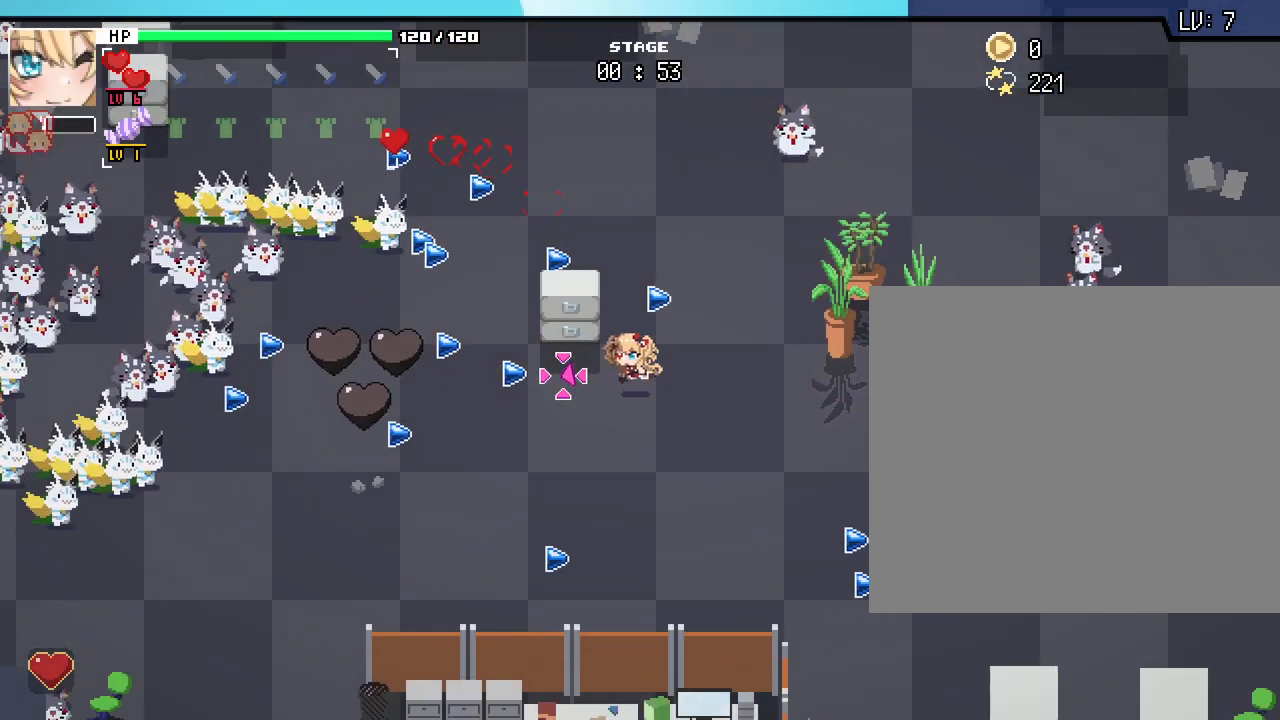
{"keys": ["a", "w"], "mouse": []}
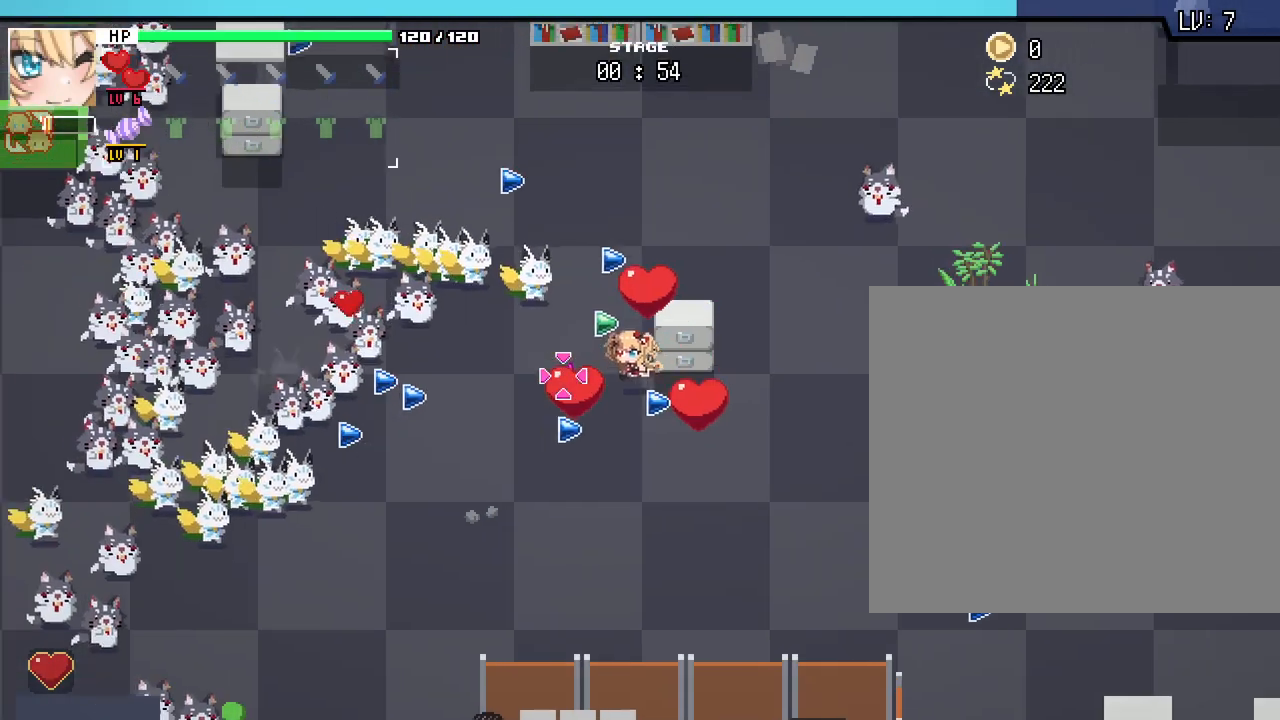
{"keys": [], "mouse": [], "events": [[100, "a", "up"], [167, "w", "up"]]}
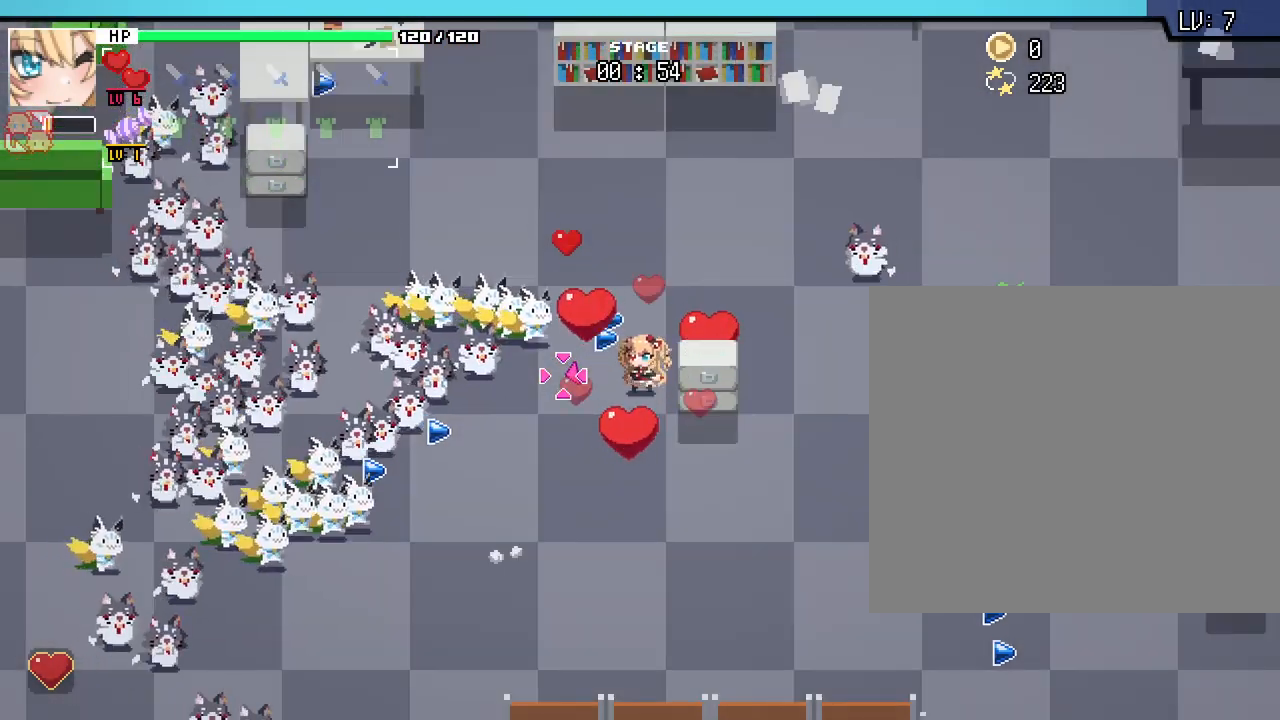
{"keys": [], "mouse": [], "events": [[67, "a", "down"], [250, "a", "up"]]}